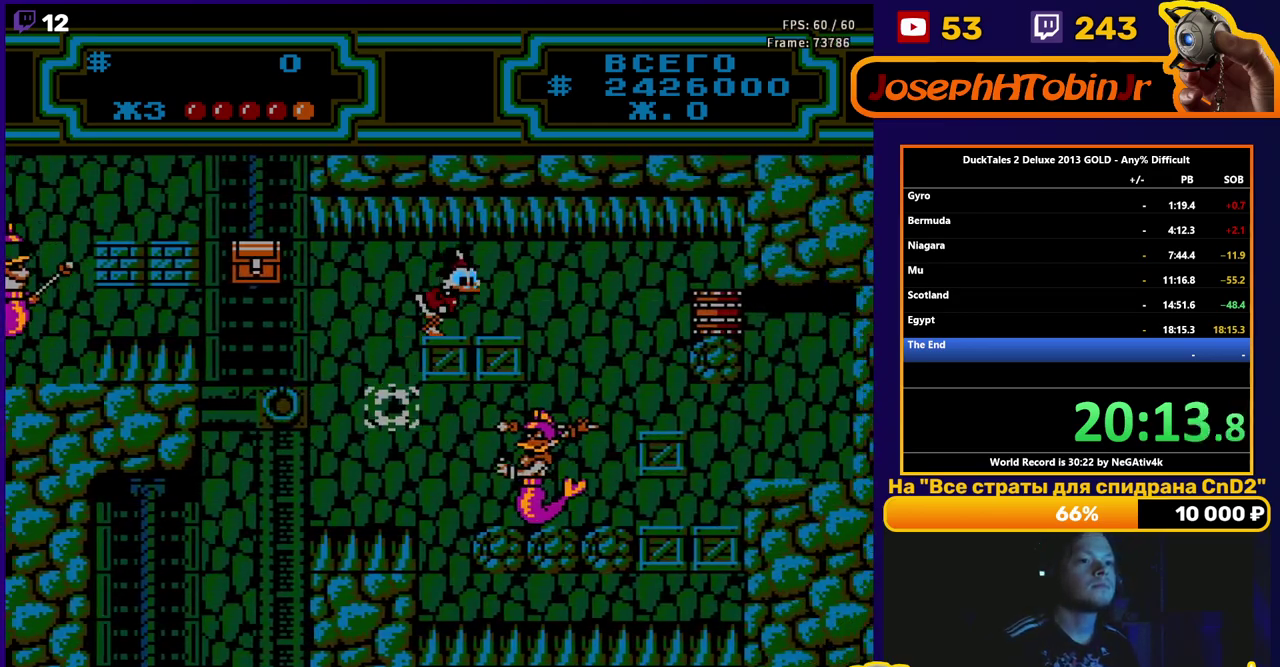
Gameplay with a controller (Nintendo layout); each line is a JSON object with the inputs held at the frame after it. "events" lists button and stick changes between this image and that frame as [ms after this image, input, new state], when the widget could be followed in between. Not read: L3 R3.
{"buttons": ["DPAD_LEFT"], "events": [[183, "DPAD_RIGHT", "up"], [317, "DPAD_RIGHT", "down"], [450, "DPAD_RIGHT", "up"], [467, "DPAD_LEFT", "down"]]}
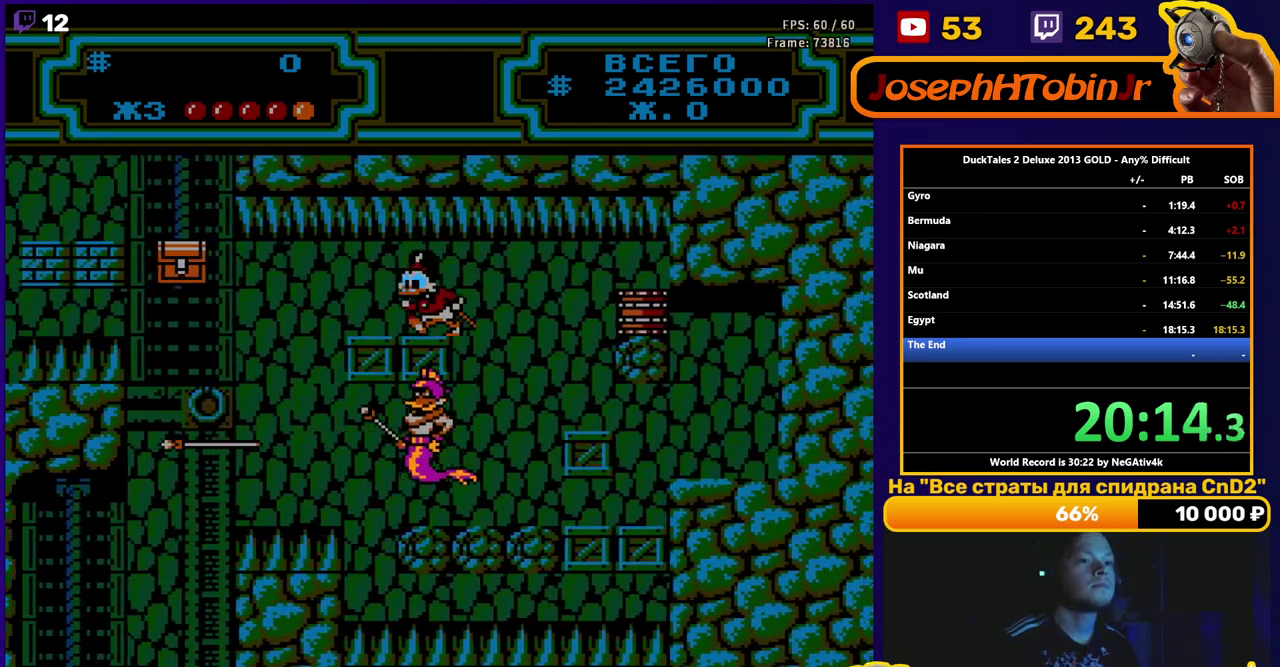
{"buttons": ["DPAD_LEFT"], "events": []}
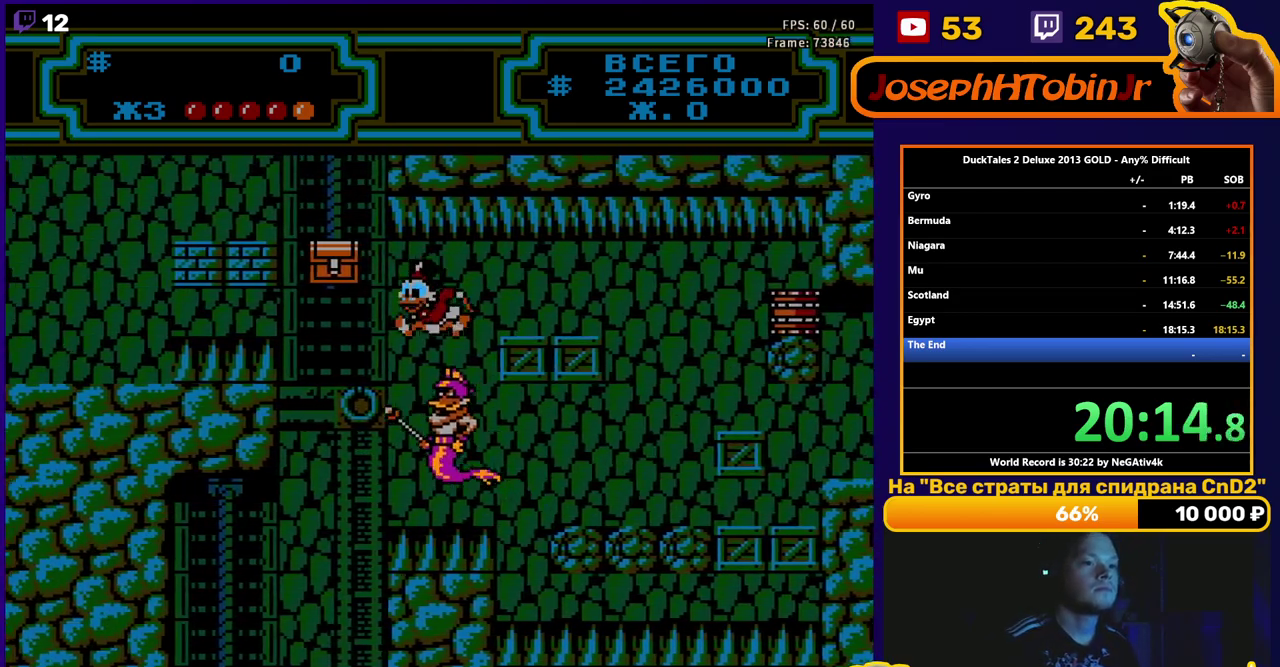
{"buttons": ["DPAD_RIGHT"], "events": [[17, "B", "down"], [33, "DPAD_LEFT", "up"], [183, "DPAD_RIGHT", "down"], [267, "B", "up"]]}
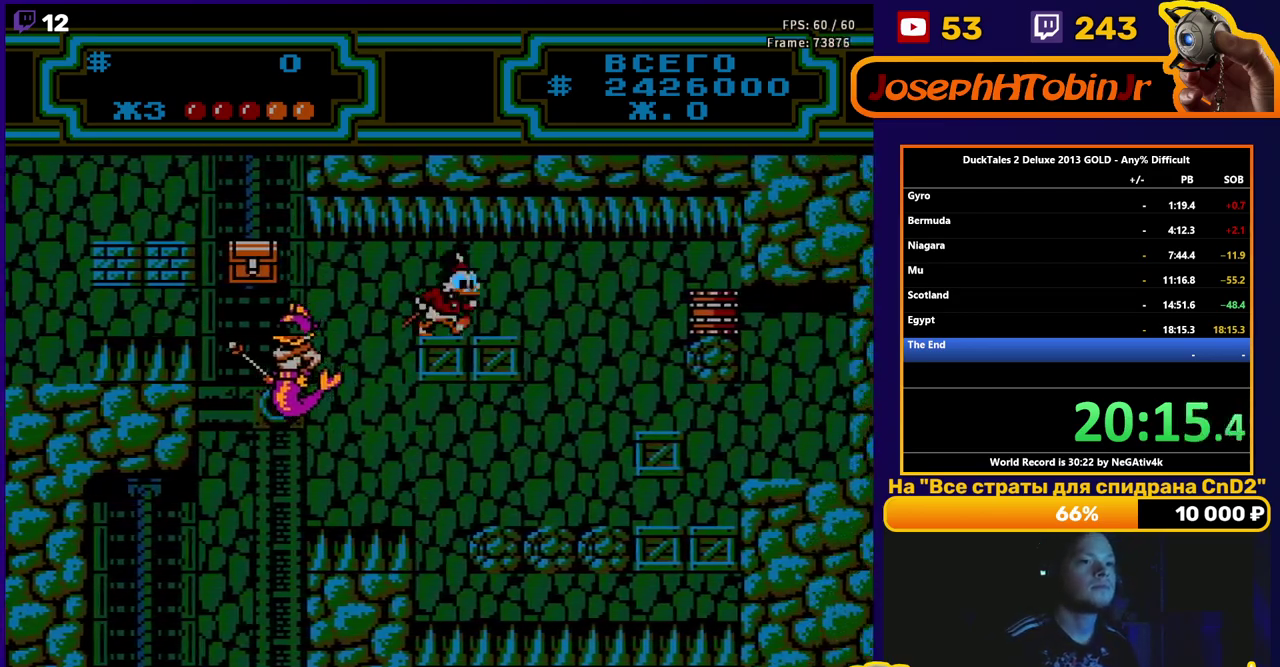
{"buttons": ["DPAD_RIGHT"], "events": []}
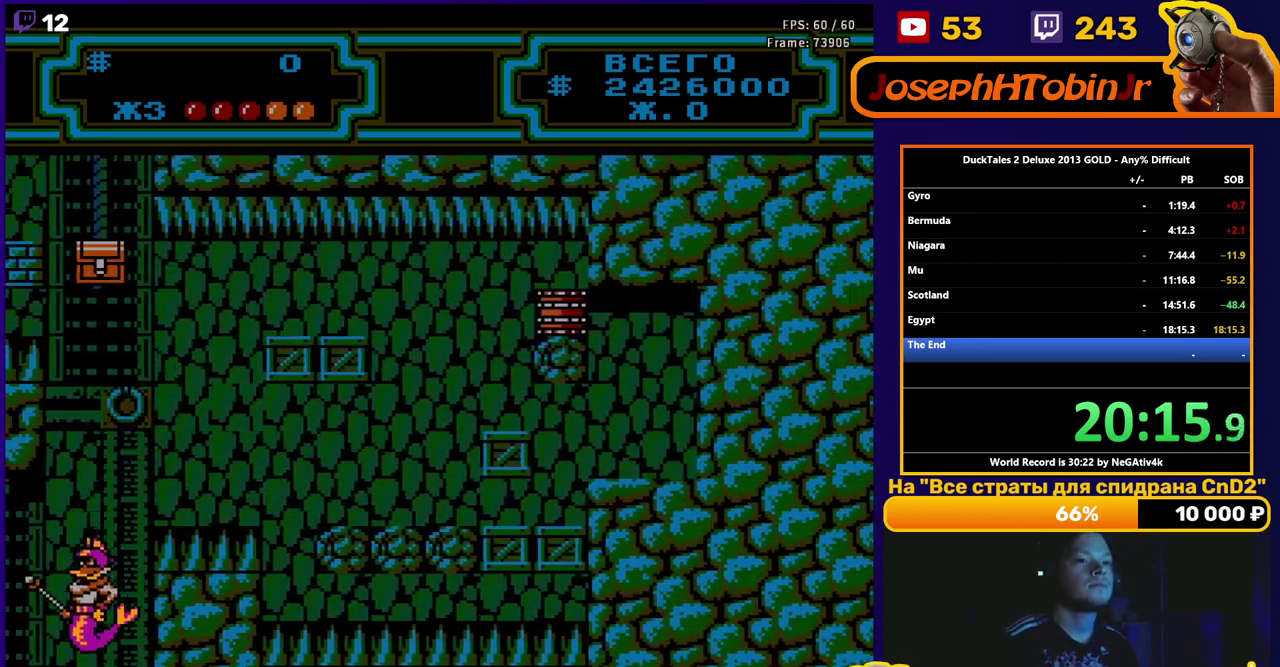
{"buttons": ["DPAD_LEFT"], "events": [[267, "DPAD_RIGHT", "up"], [350, "DPAD_LEFT", "down"], [433, "A", "down"], [500, "A", "up"]]}
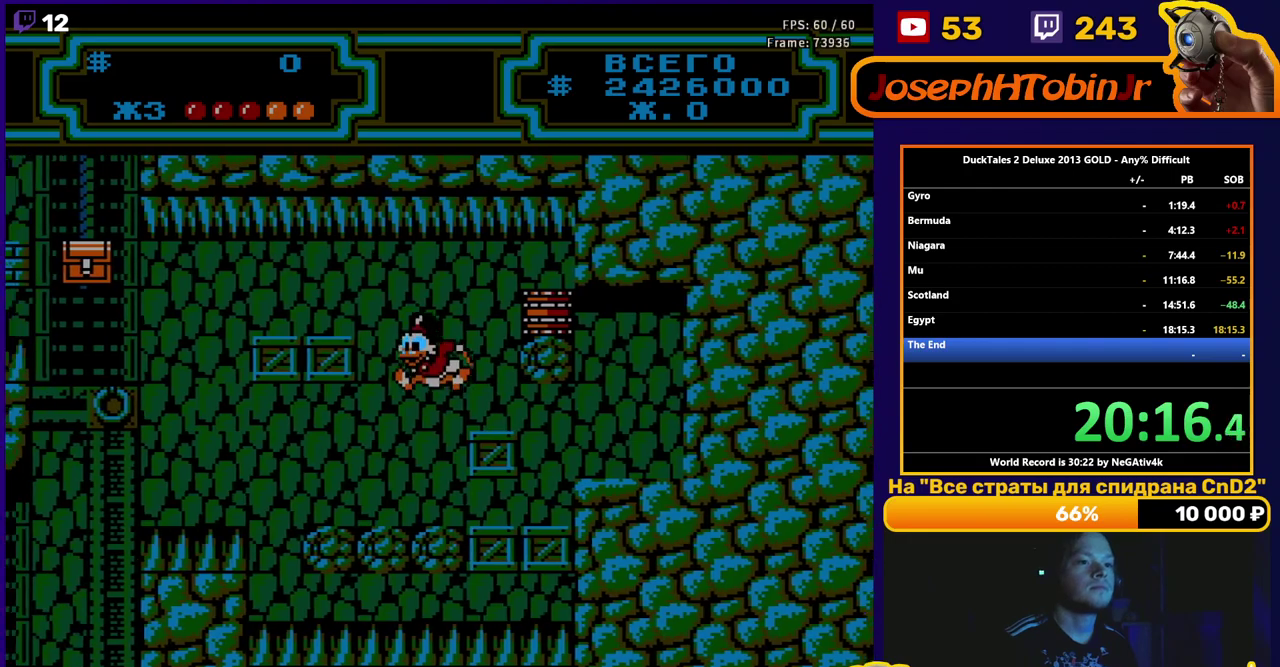
{"buttons": ["DPAD_RIGHT"], "events": [[183, "B", "down"], [217, "DPAD_LEFT", "up"], [400, "DPAD_RIGHT", "down"], [483, "B", "up"]]}
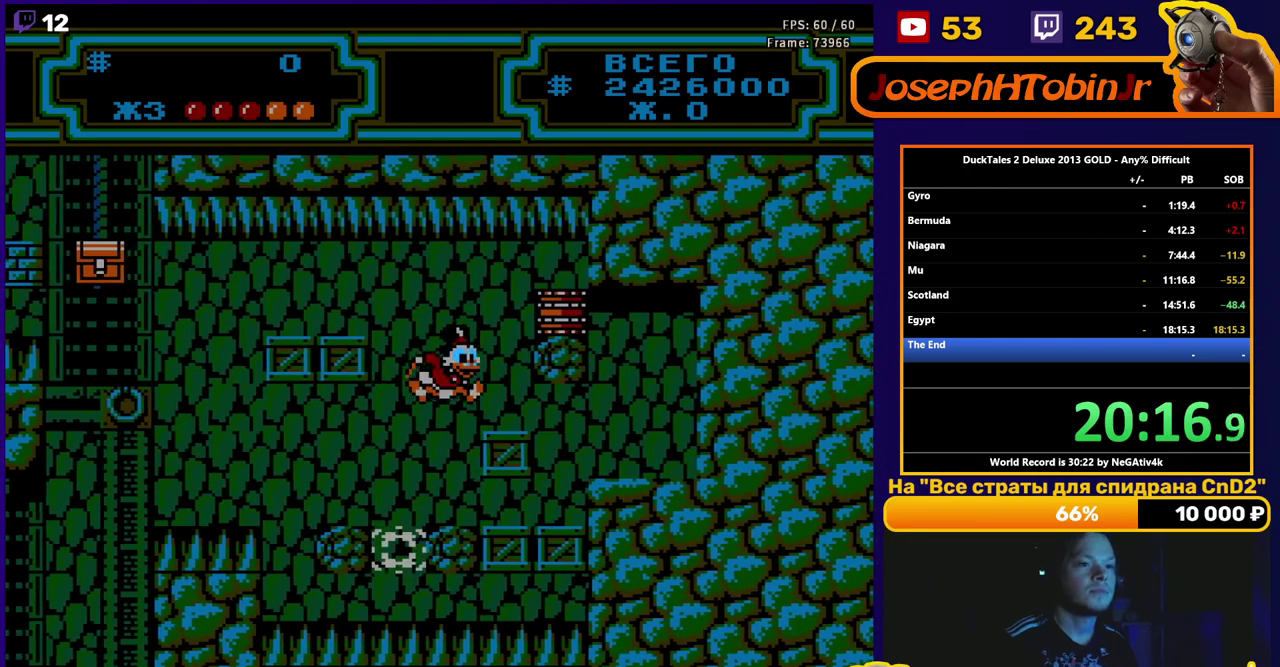
{"buttons": [], "events": [[233, "DPAD_RIGHT", "up"]]}
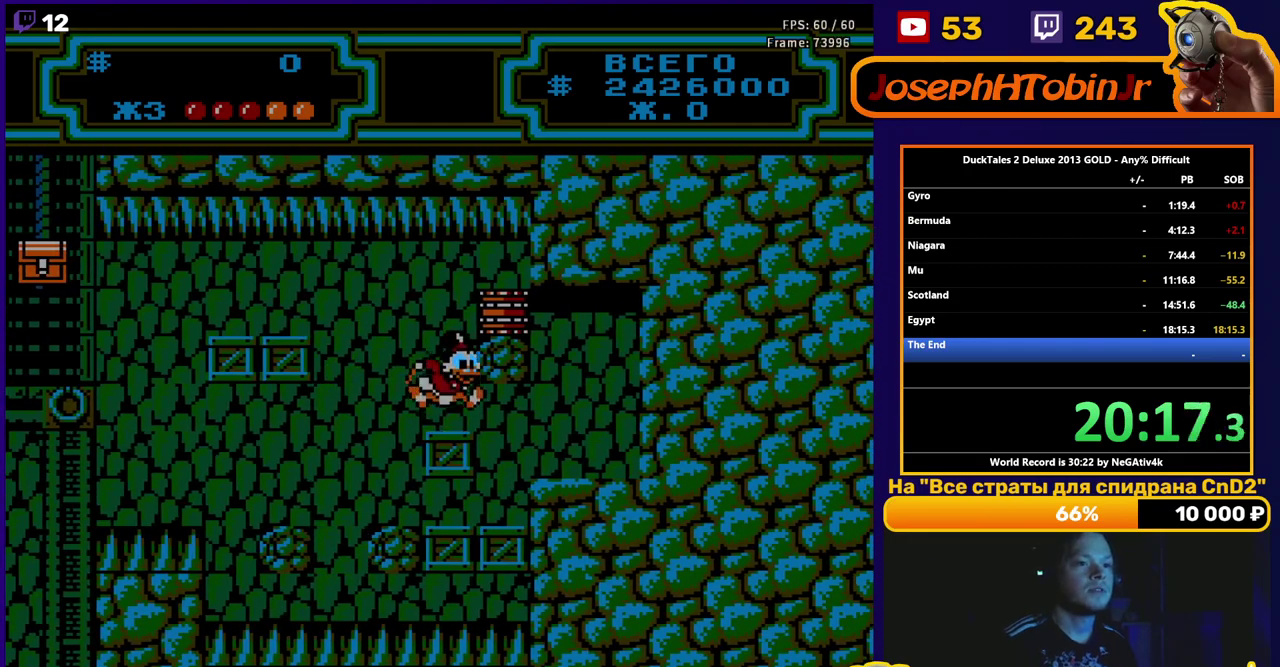
{"buttons": ["DPAD_RIGHT"], "events": [[133, "DPAD_RIGHT", "down"], [400, "B", "down"], [483, "B", "up"]]}
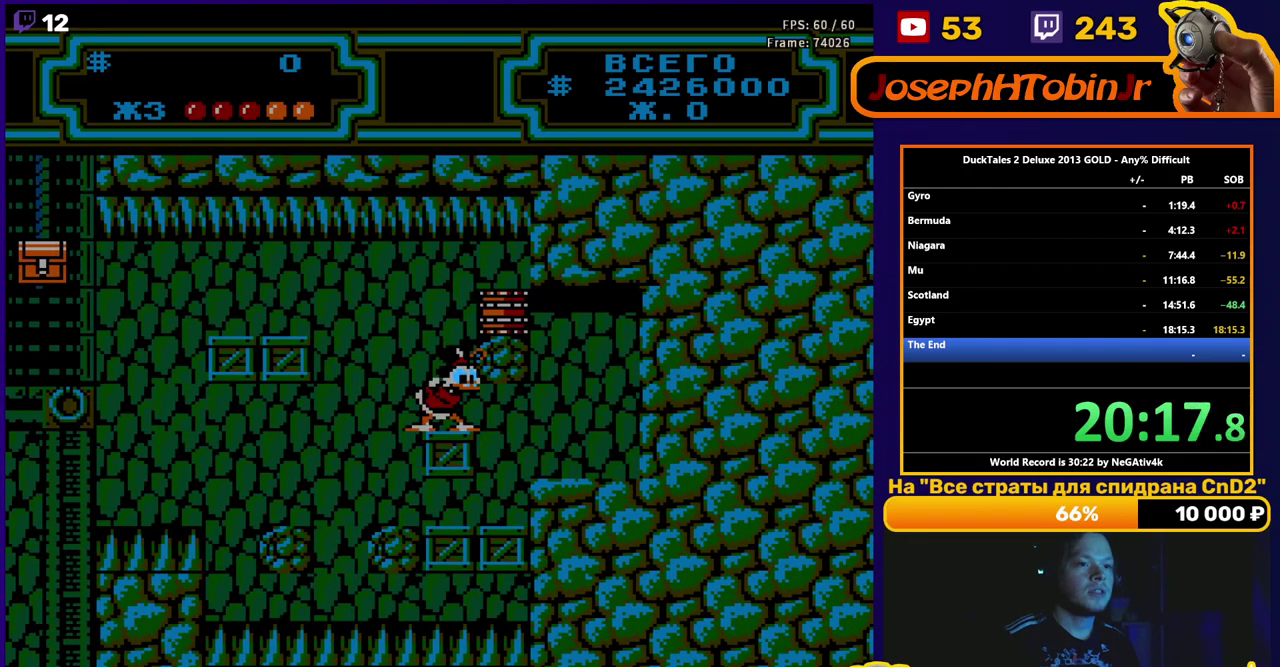
{"buttons": [], "events": [[133, "DPAD_RIGHT", "up"]]}
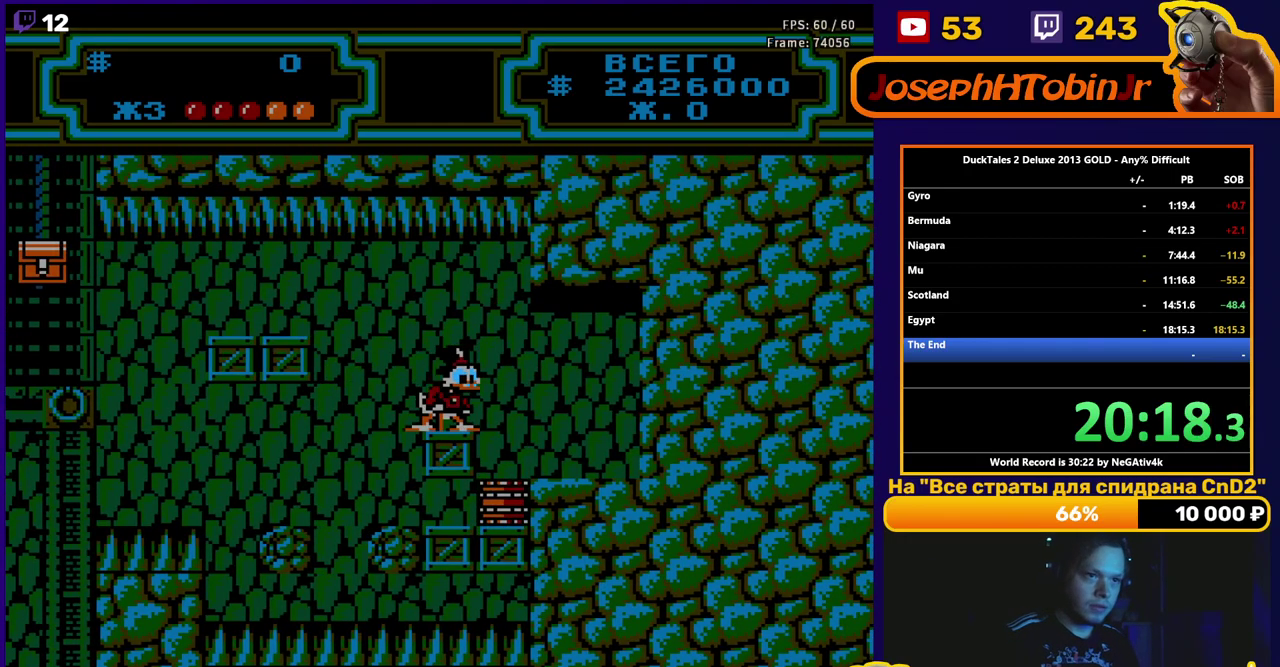
{"buttons": [], "events": [[50, "A", "down"], [117, "A", "up"], [267, "B", "down"], [400, "B", "up"]]}
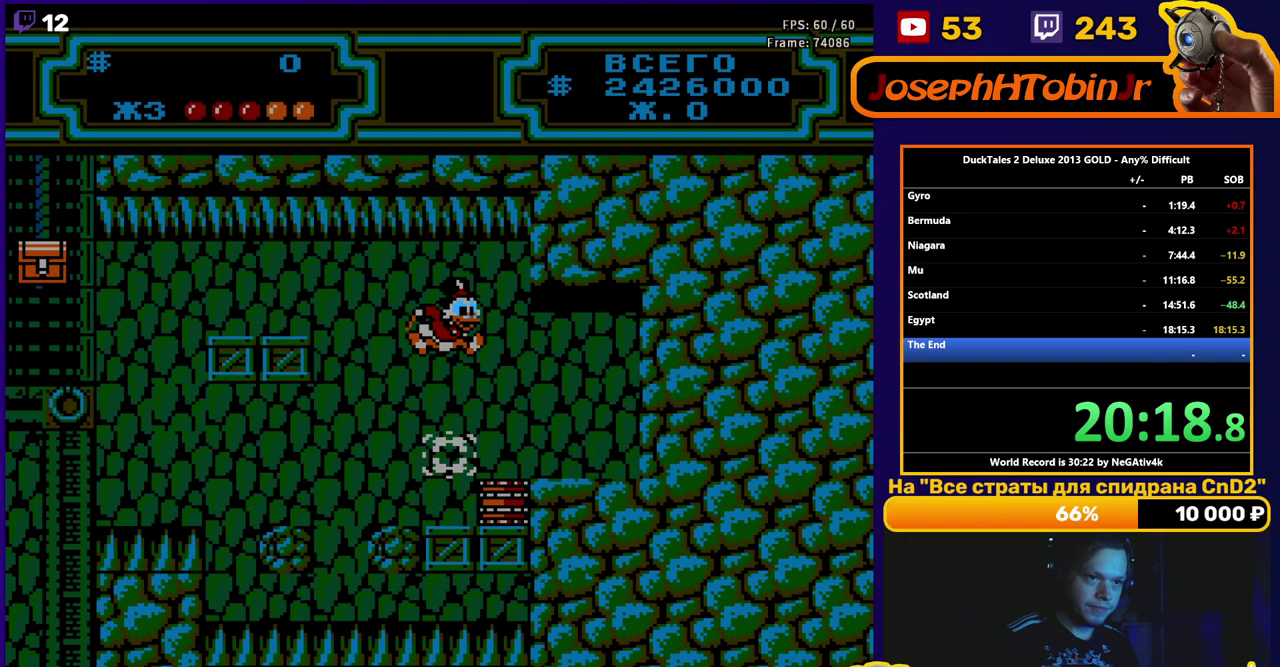
{"buttons": ["DPAD_RIGHT"], "events": [[50, "DPAD_LEFT", "down"], [183, "DPAD_LEFT", "up"], [250, "DPAD_RIGHT", "down"]]}
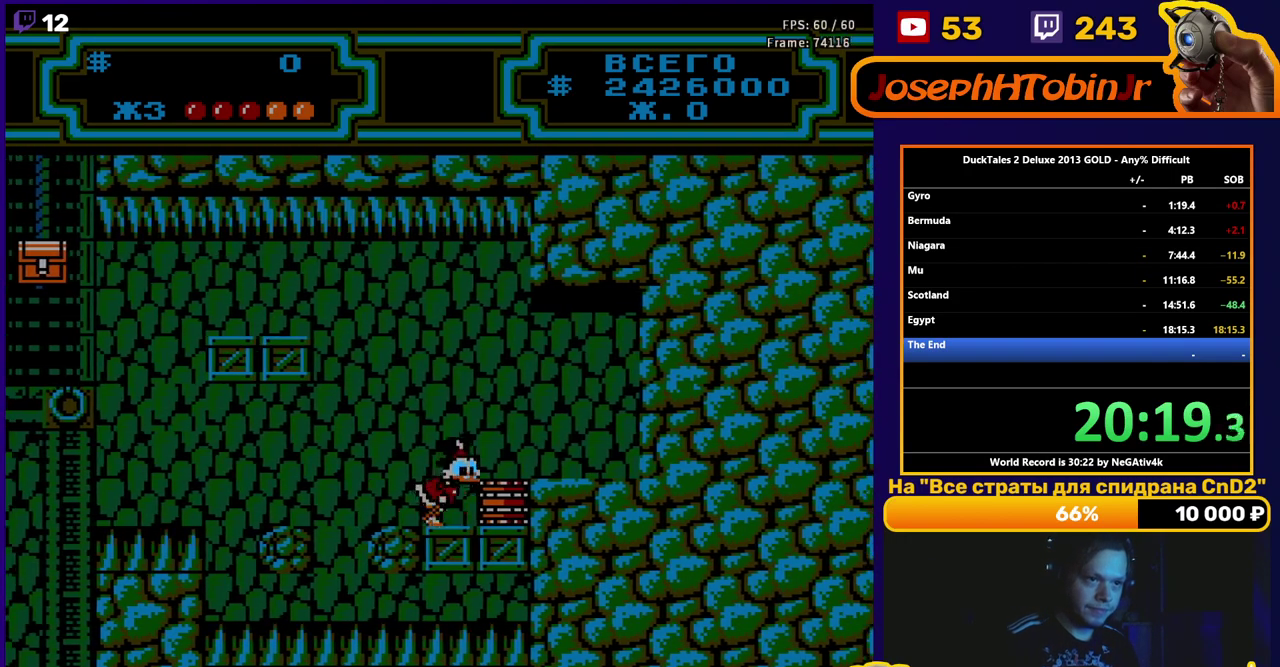
{"buttons": ["DPAD_LEFT"], "events": [[100, "B", "down"], [183, "B", "up"], [283, "DPAD_RIGHT", "up"], [300, "DPAD_LEFT", "down"]]}
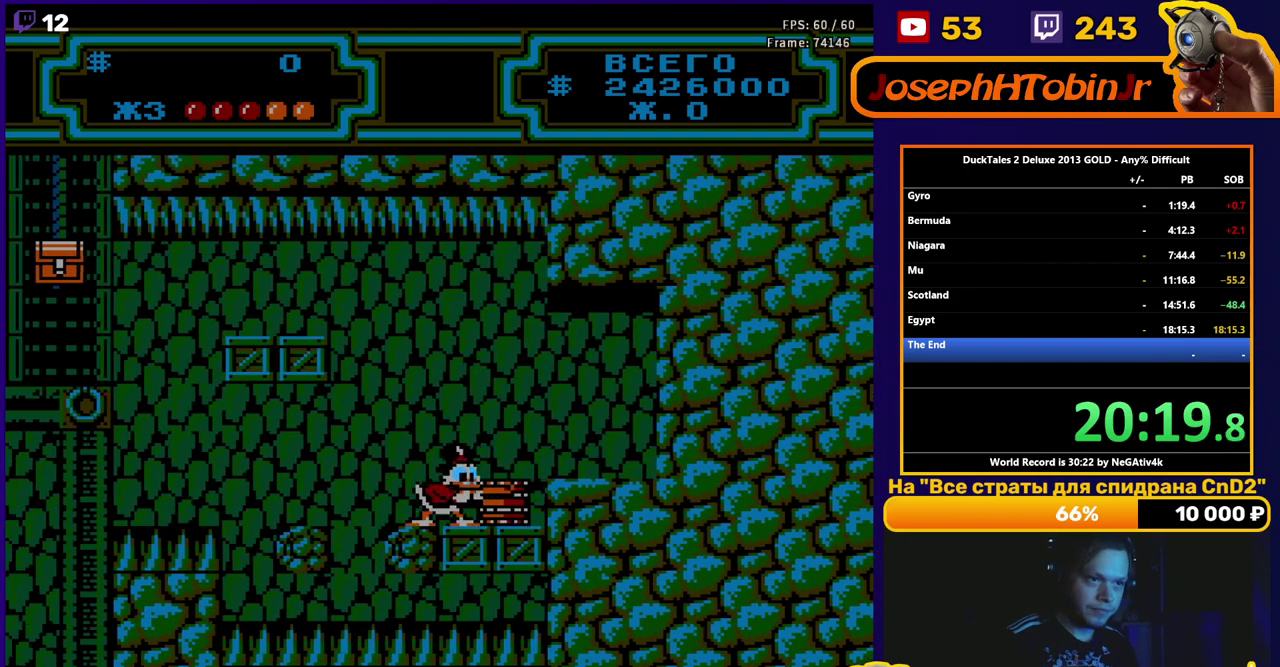
{"buttons": ["DPAD_LEFT"], "events": []}
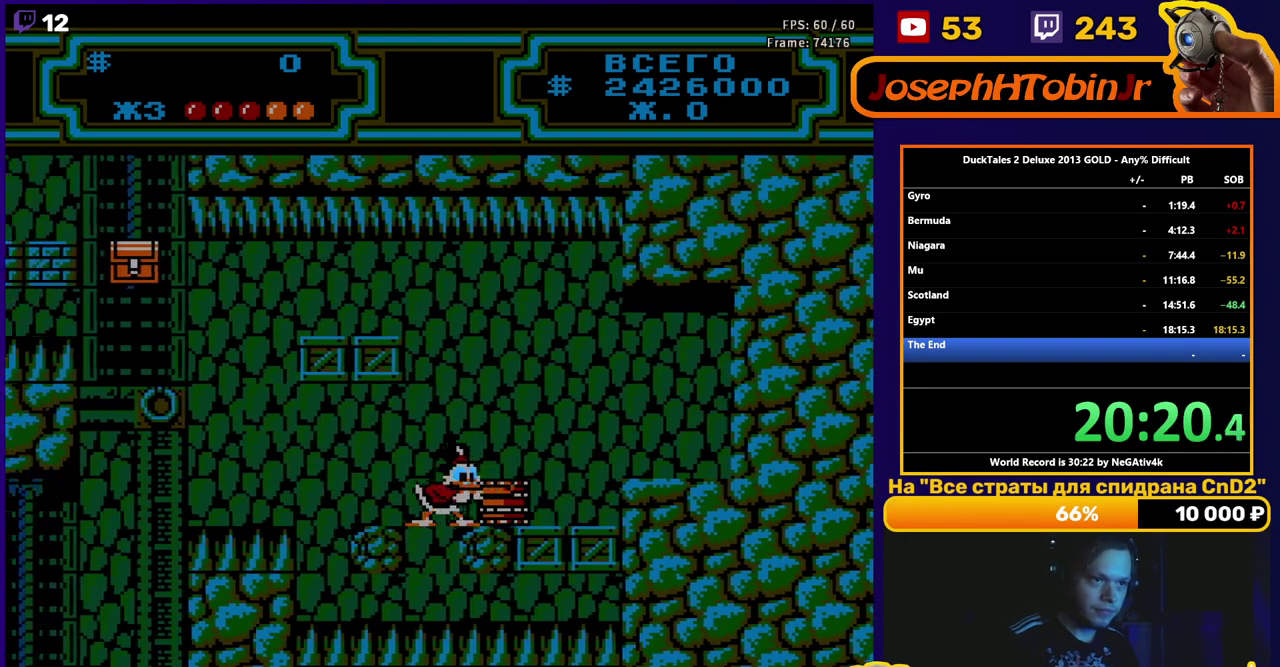
{"buttons": ["DPAD_RIGHT"], "events": [[467, "DPAD_LEFT", "up"], [483, "DPAD_RIGHT", "down"]]}
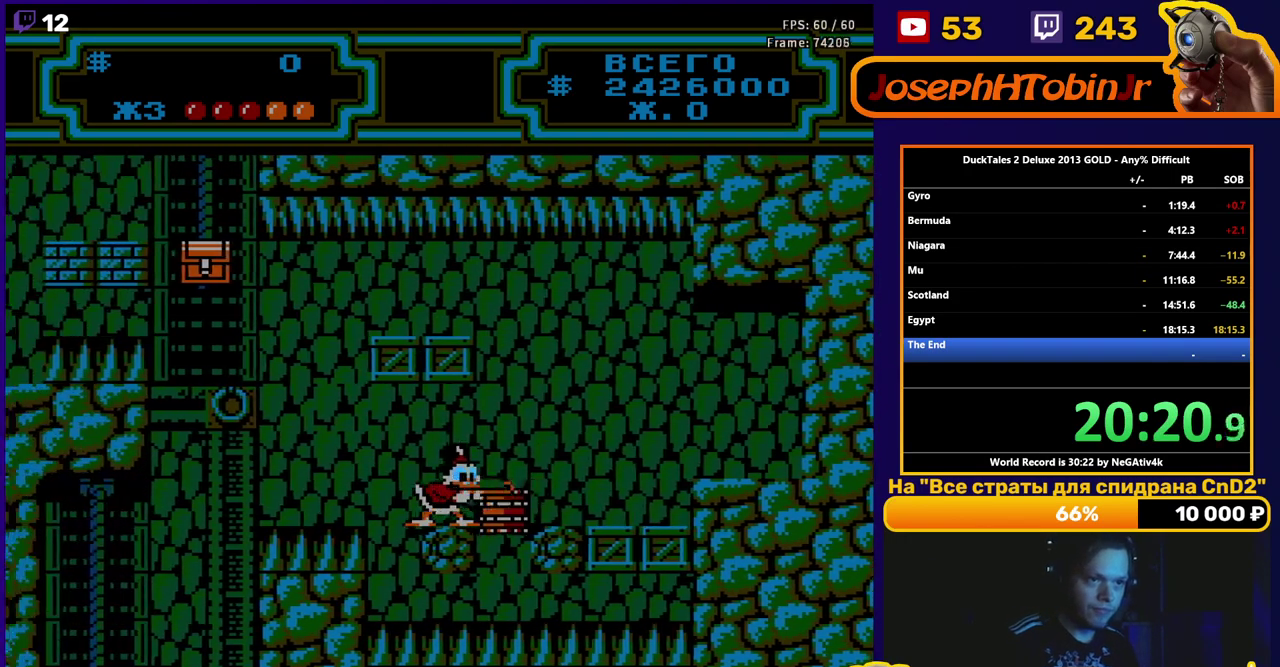
{"buttons": ["B"], "events": [[250, "A", "down"], [350, "A", "up"], [467, "B", "down"], [483, "DPAD_RIGHT", "up"]]}
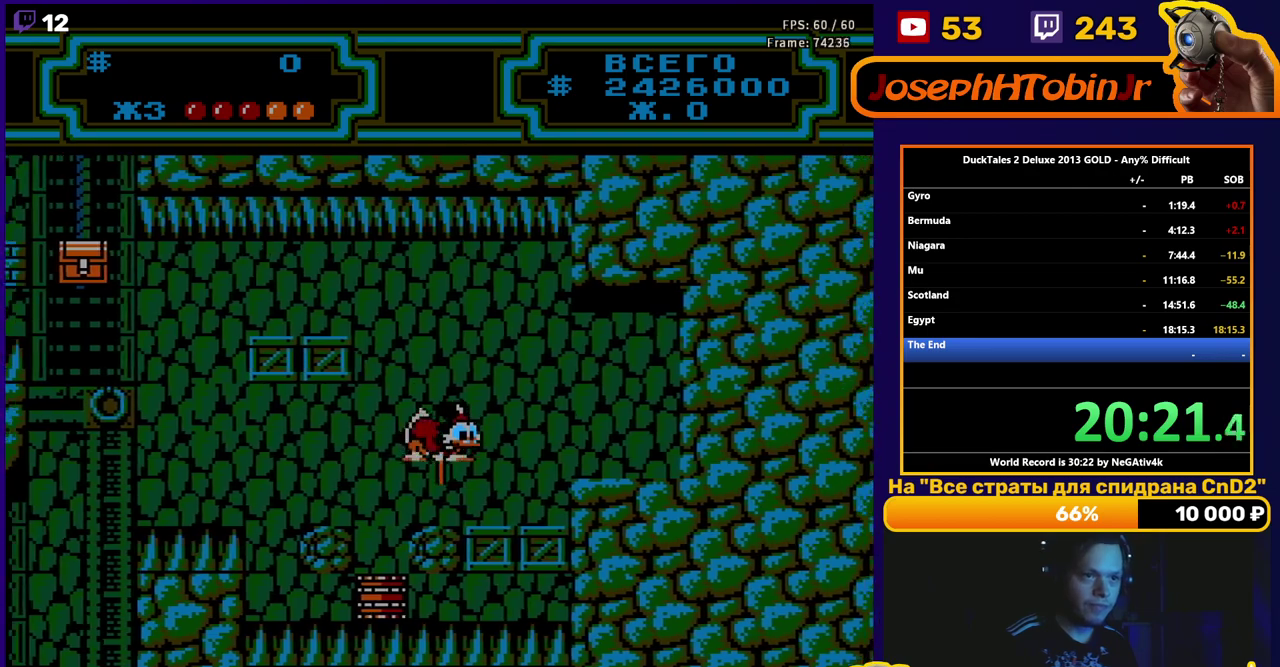
{"buttons": ["DPAD_LEFT"], "events": [[133, "B", "up"], [250, "DPAD_LEFT", "down"]]}
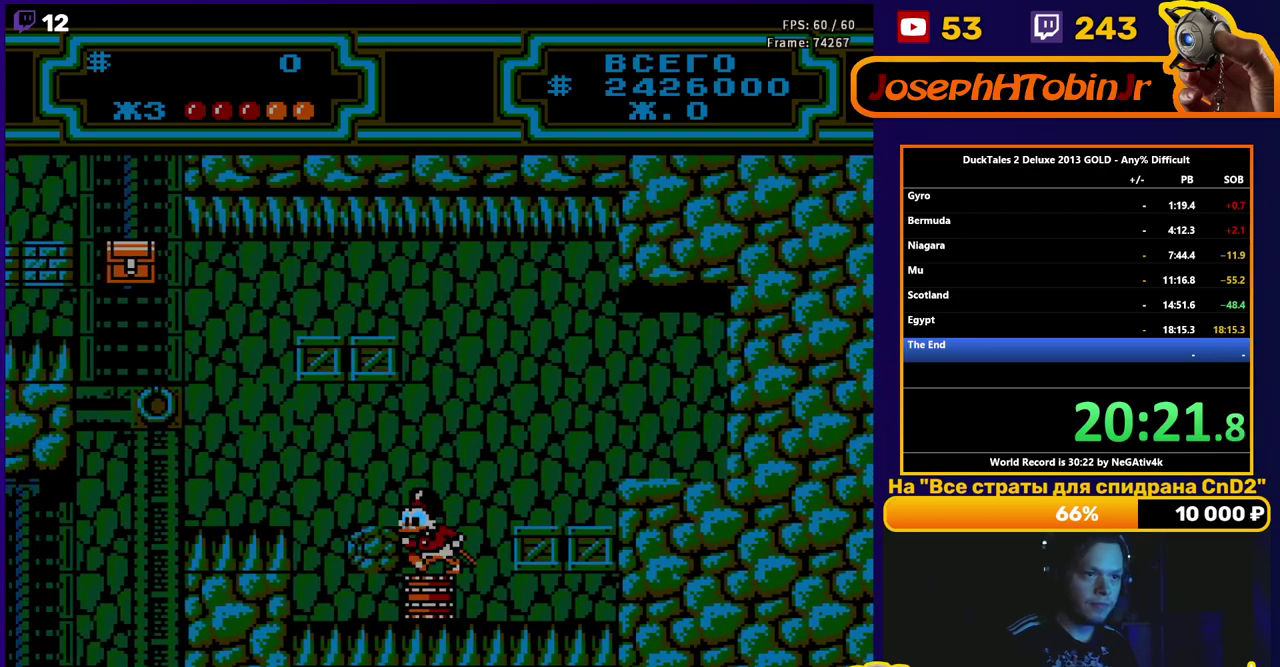
{"buttons": [], "events": [[167, "B", "down"], [250, "B", "up"], [433, "DPAD_LEFT", "up"]]}
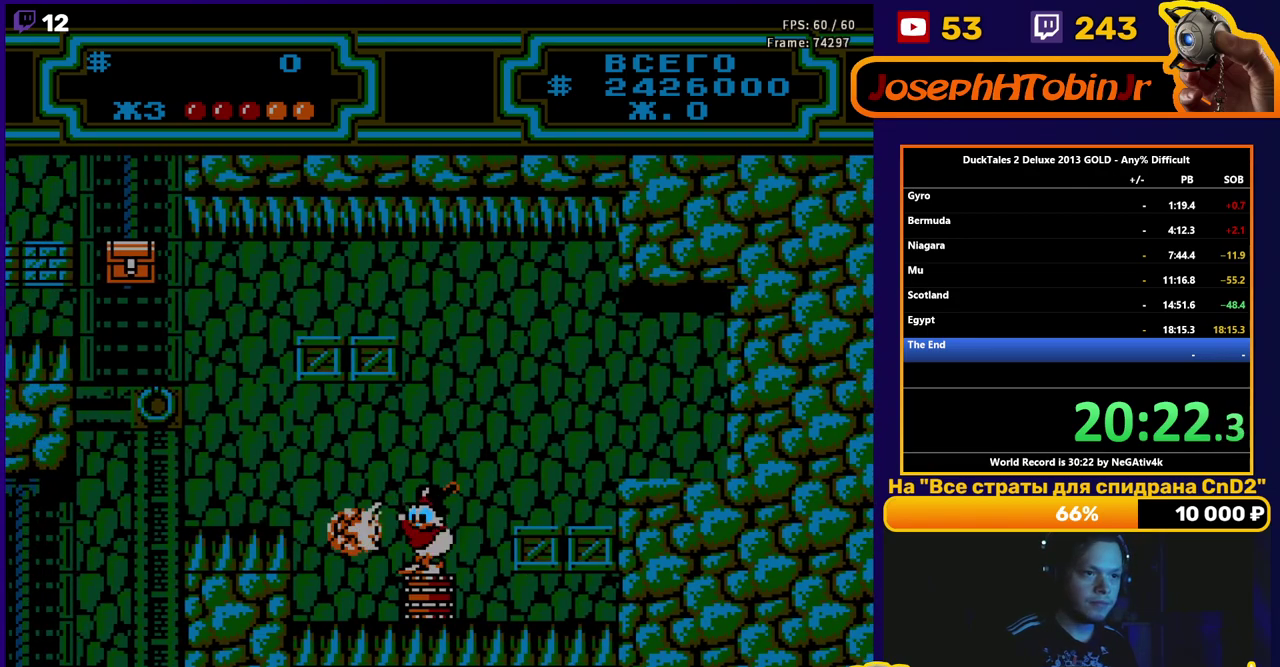
{"buttons": ["A", "DPAD_LEFT"], "events": [[250, "DPAD_LEFT", "down"], [383, "A", "down"]]}
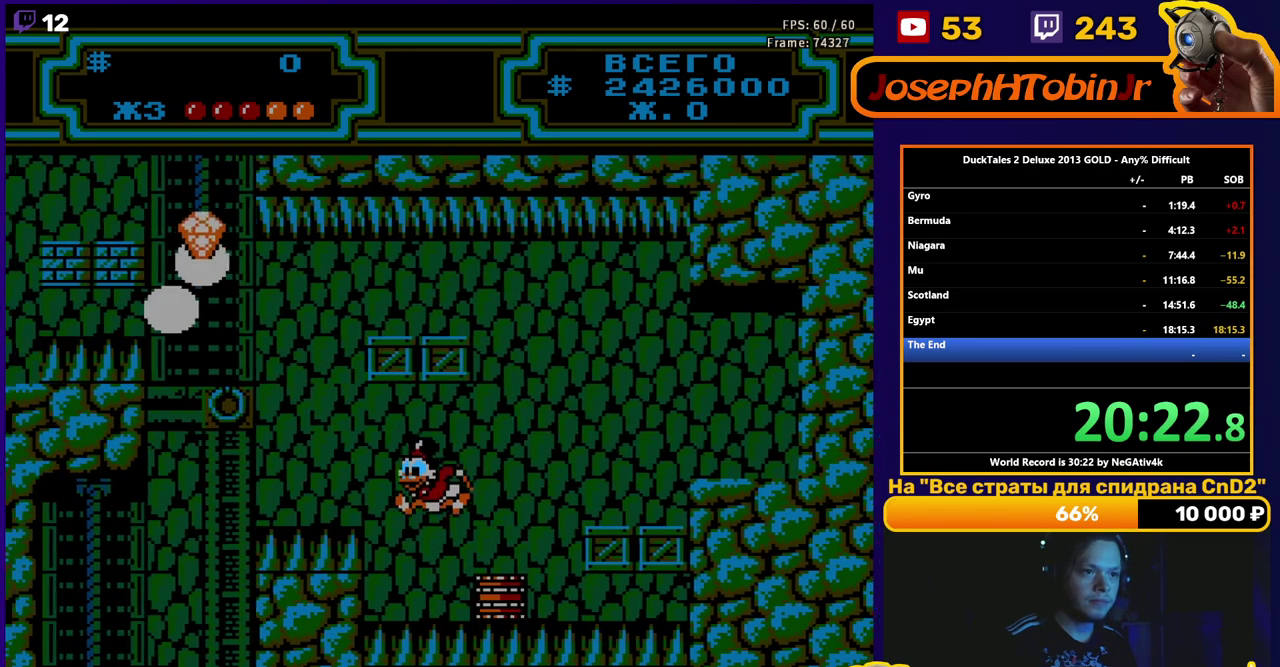
{"buttons": ["B", "DPAD_LEFT"], "events": [[150, "A", "up"], [267, "B", "down"]]}
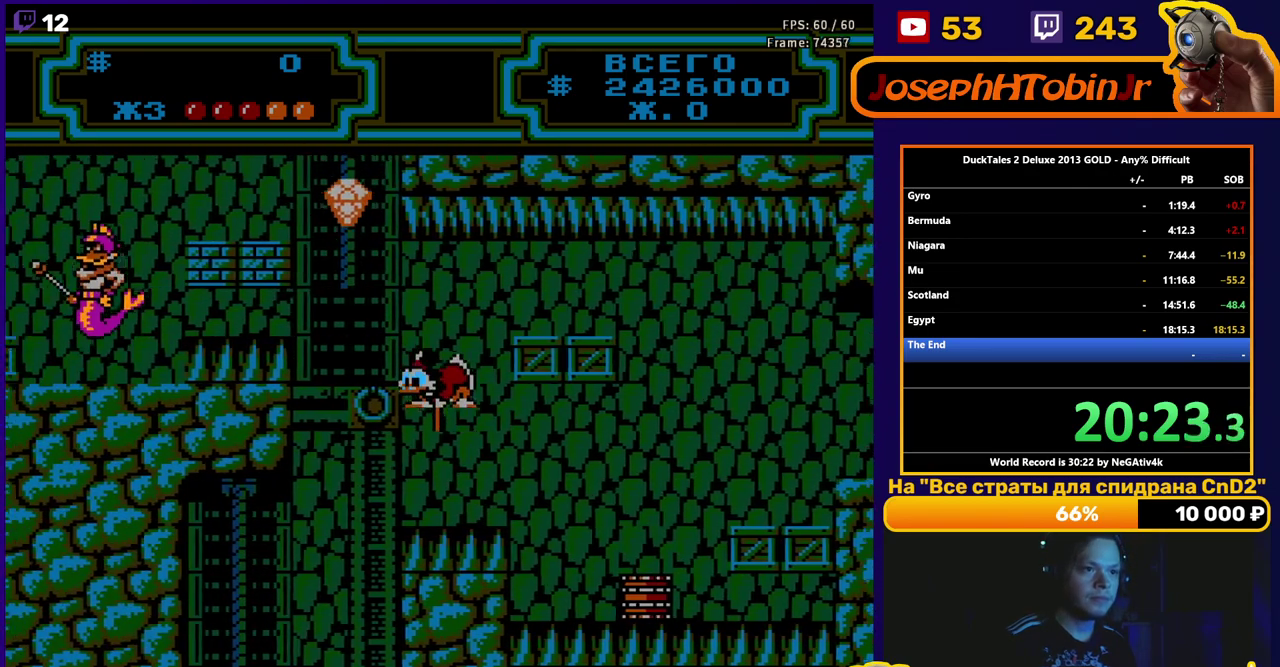
{"buttons": ["A", "DPAD_LEFT"], "events": [[17, "B", "up"], [250, "DPAD_LEFT", "up"], [317, "A", "down"], [483, "DPAD_LEFT", "down"]]}
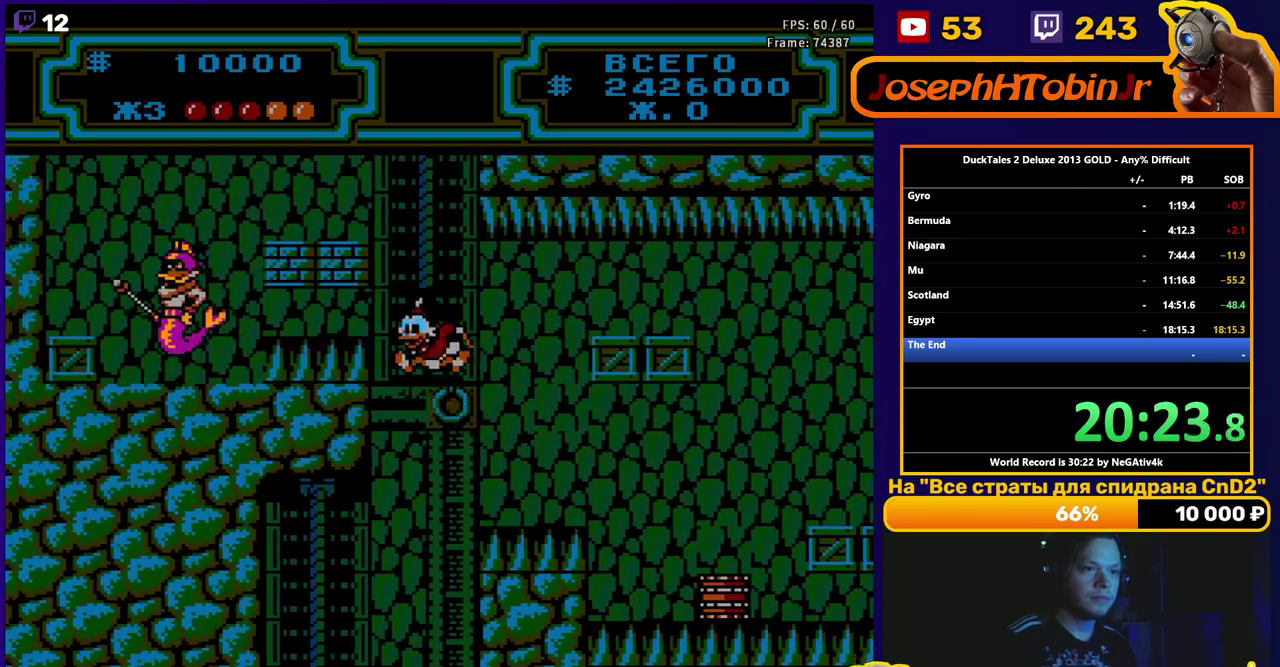
{"buttons": ["DPAD_UP"], "events": [[67, "DPAD_UP", "down"], [133, "DPAD_LEFT", "up"], [283, "A", "up"]]}
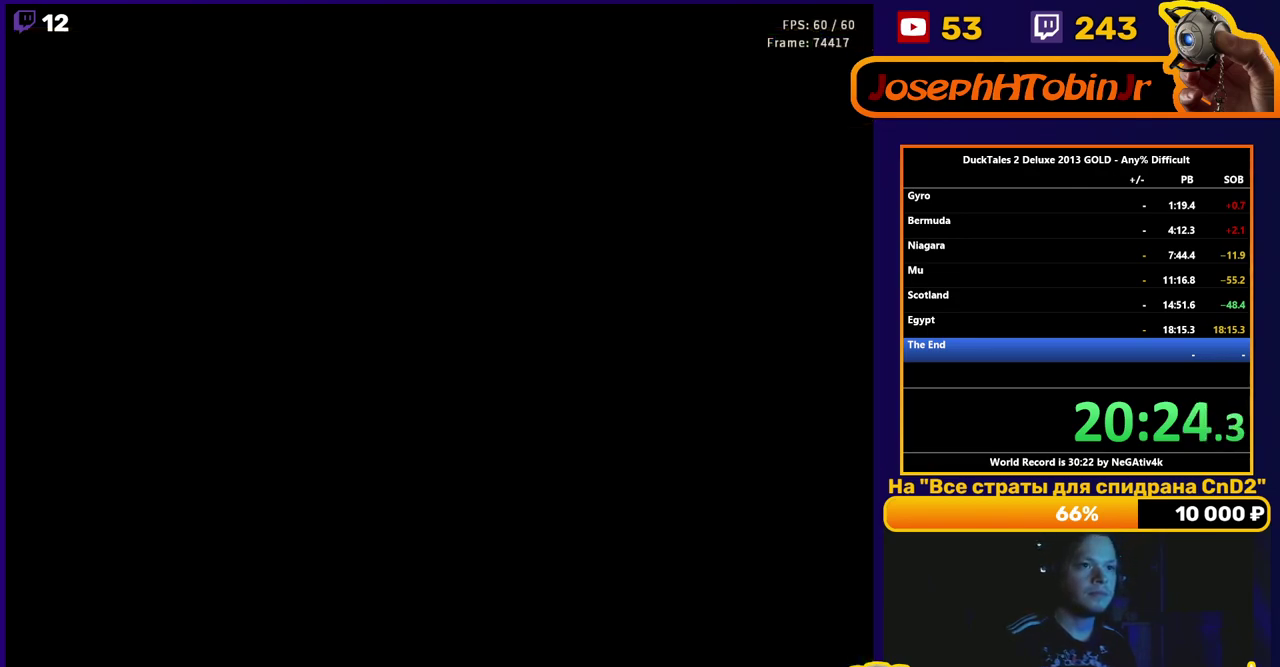
{"buttons": ["DPAD_UP"], "events": [[200, "DPAD_UP", "up"], [383, "DPAD_UP", "down"]]}
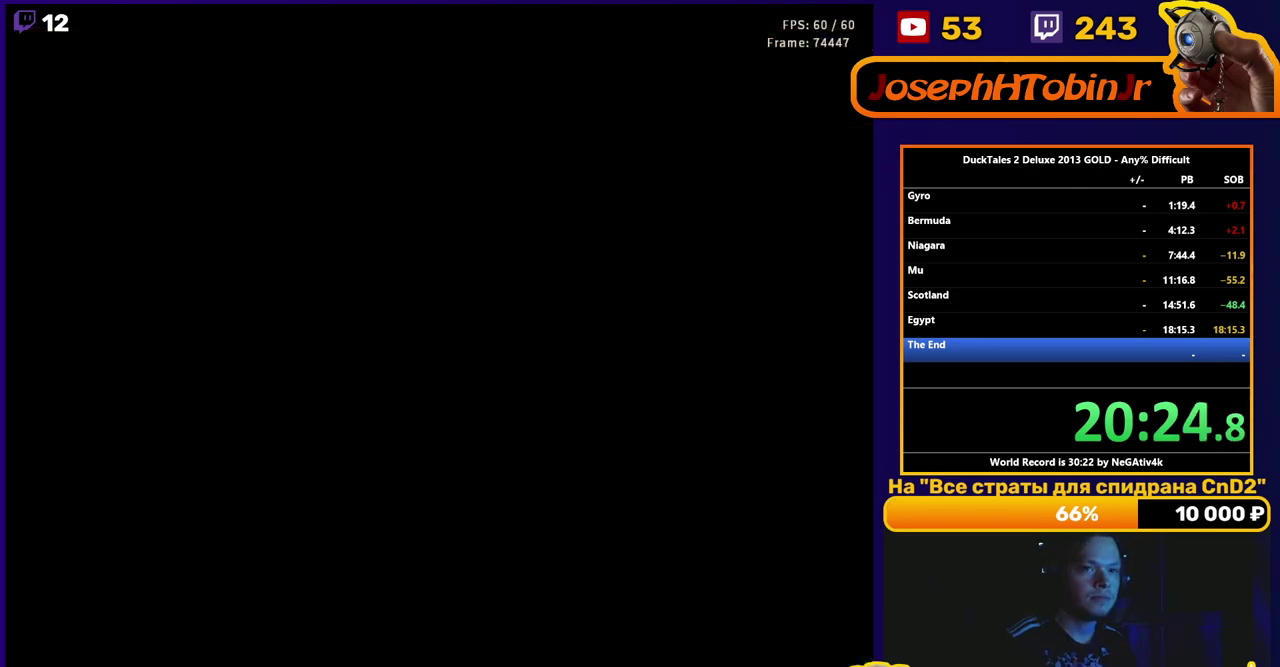
{"buttons": ["DPAD_UP"], "events": []}
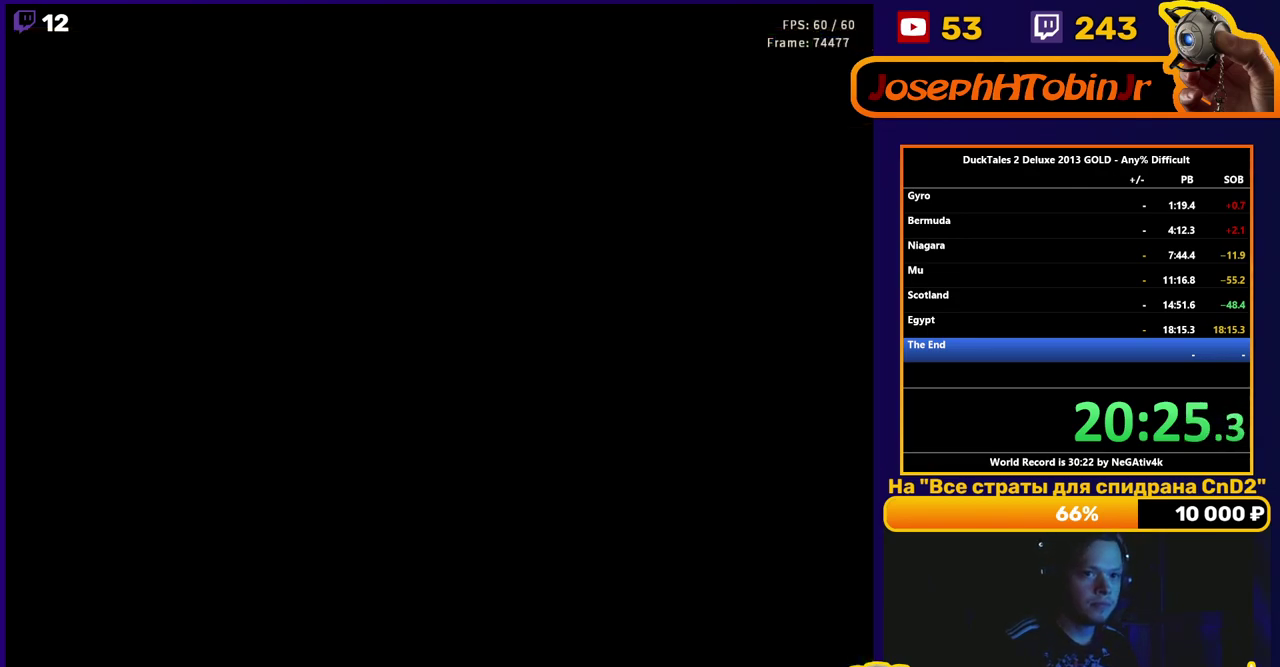
{"buttons": ["DPAD_UP"], "events": []}
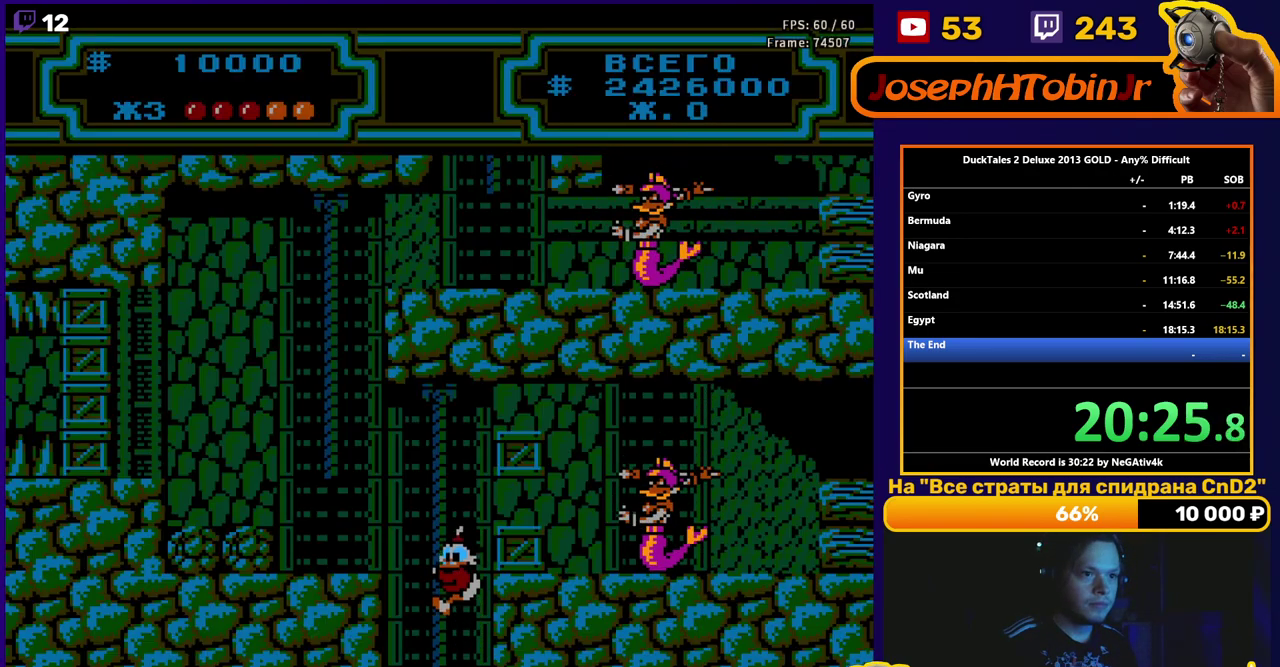
{"buttons": ["A", "DPAD_LEFT"], "events": [[200, "DPAD_LEFT", "down"], [217, "DPAD_UP", "up"], [250, "A", "down"], [317, "A", "up"], [450, "A", "down"]]}
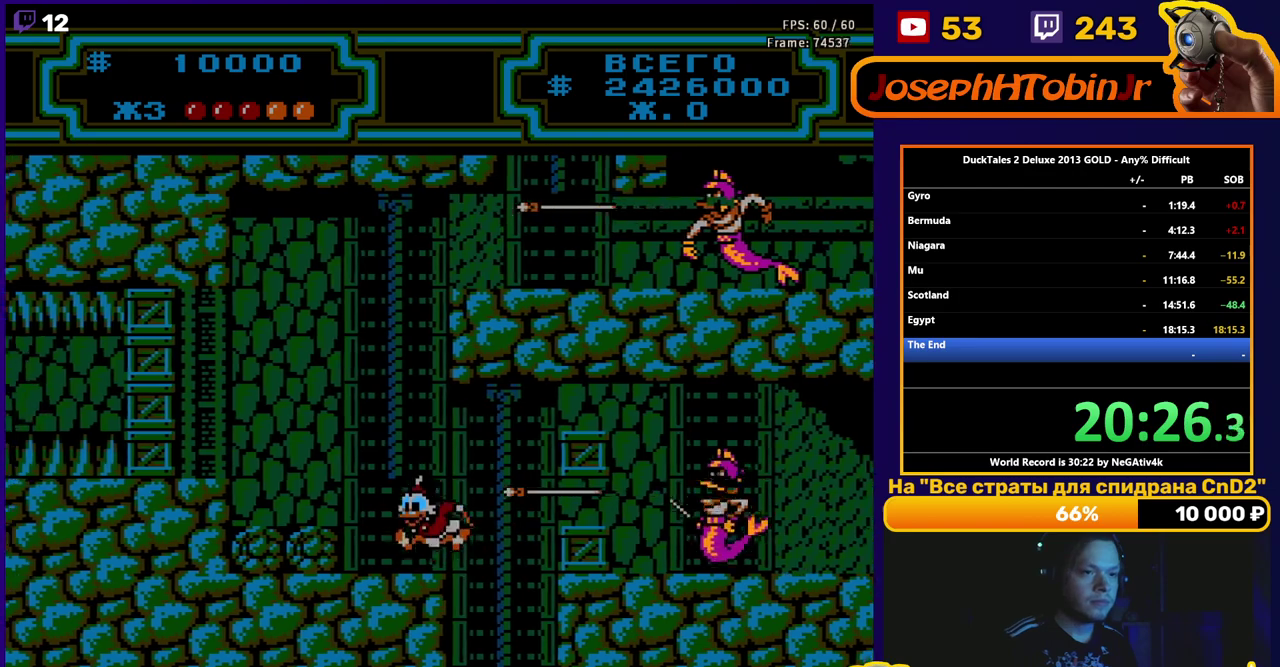
{"buttons": ["DPAD_UP"], "events": [[250, "DPAD_UP", "down"], [333, "DPAD_LEFT", "up"], [467, "A", "up"]]}
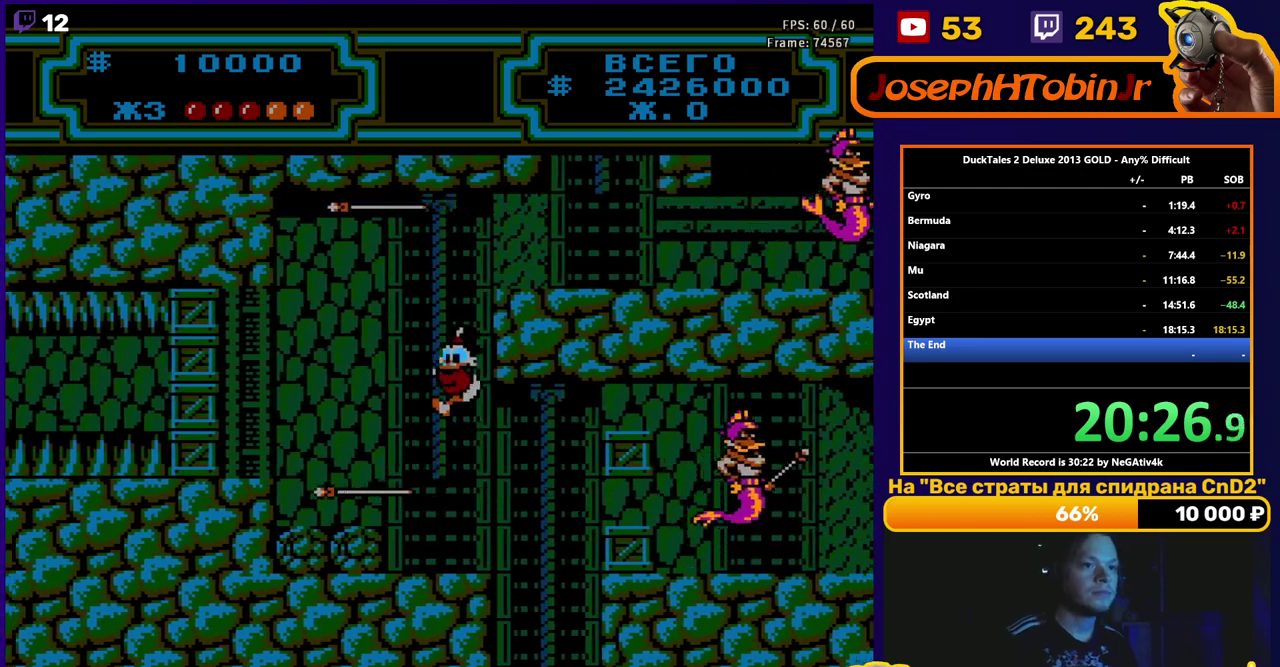
{"buttons": ["DPAD_LEFT"], "events": [[33, "DPAD_LEFT", "down"], [50, "DPAD_UP", "up"], [100, "A", "down"], [217, "A", "up"]]}
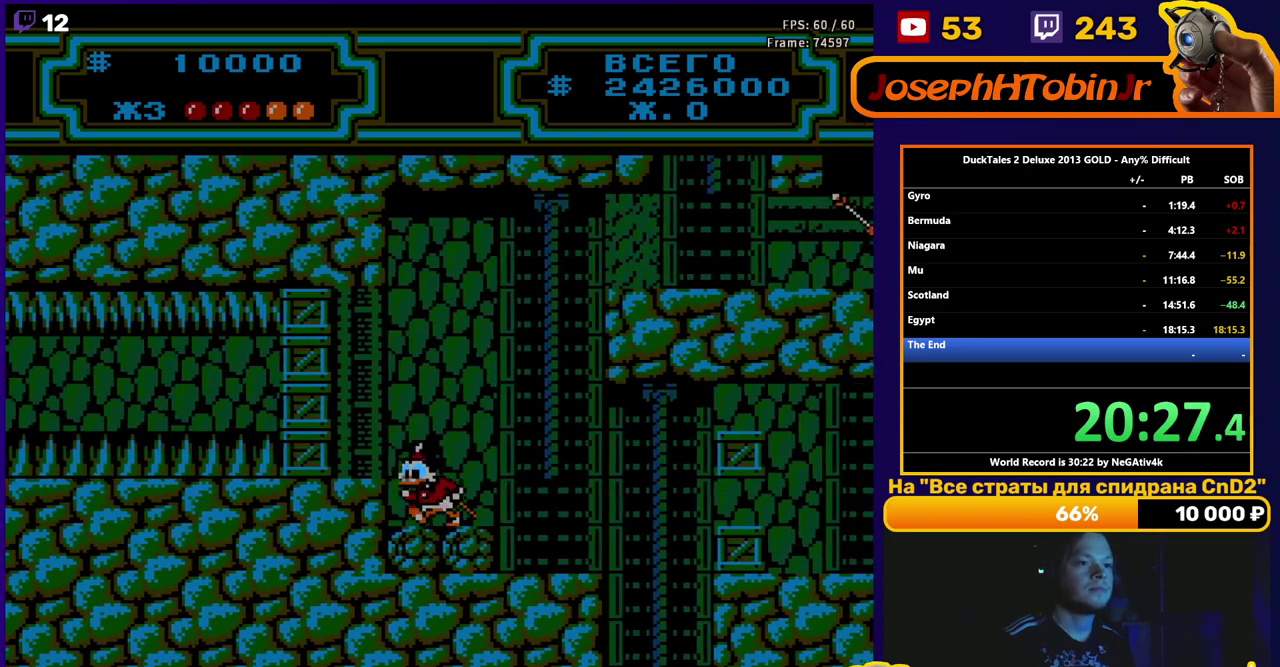
{"buttons": ["DPAD_LEFT"], "events": [[33, "A", "down"], [167, "A", "up"]]}